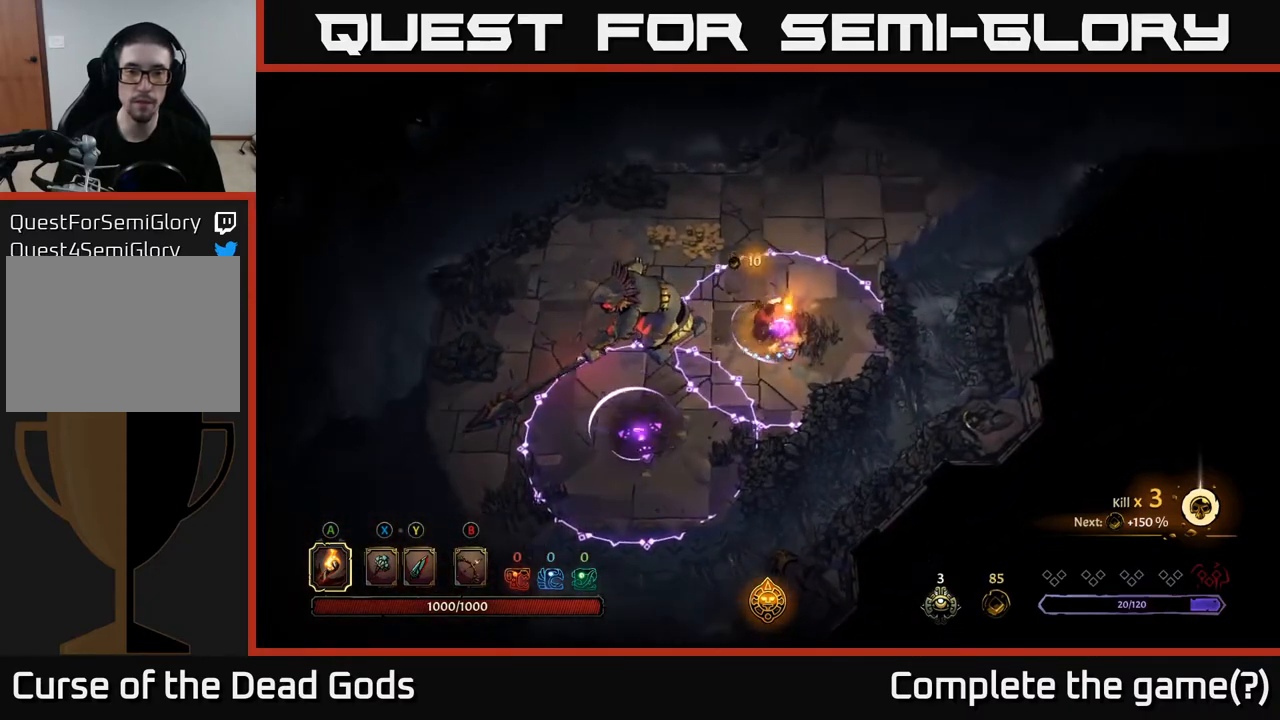
Gameplay with a controller (Xbox layout); each line is a JSON object with the inputs held at the frame after it. "events" lists button and stick changes between this image and that frame as [ms after this image, input, new state], when the widget could be followed in between.
{"buttons": [], "left_stick": "up-right", "right_stick": "center", "events": [[150, "R2", "down"], [333, "R2", "up"]]}
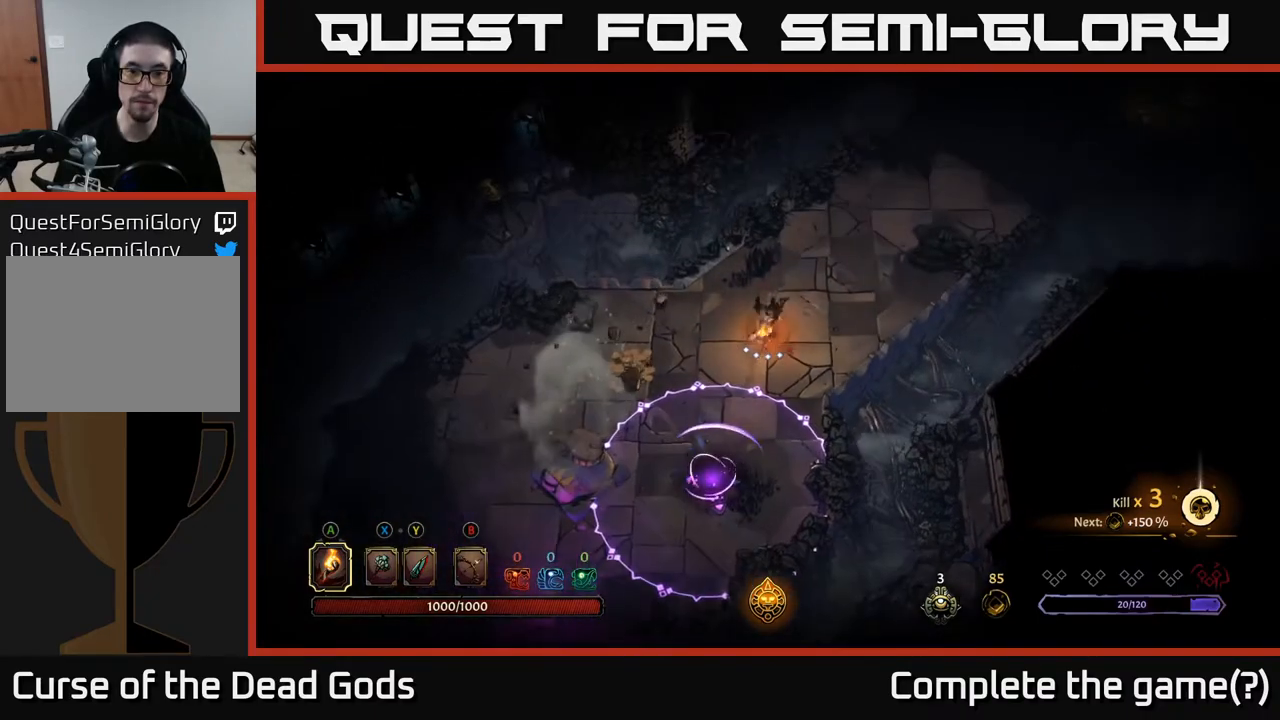
{"buttons": [], "left_stick": "up-right", "right_stick": "center", "events": []}
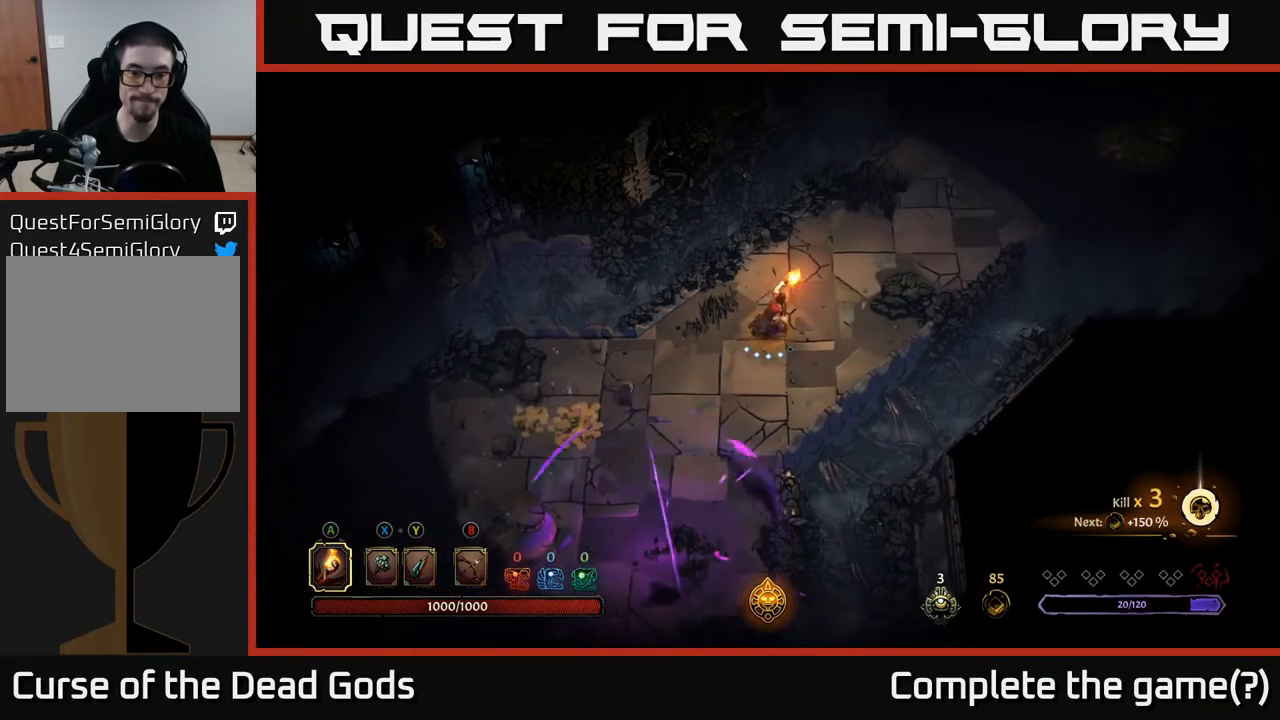
{"buttons": [], "left_stick": "down-left", "right_stick": "center", "events": [[33, "left_stick", "center"], [200, "left_stick", "down-left"]]}
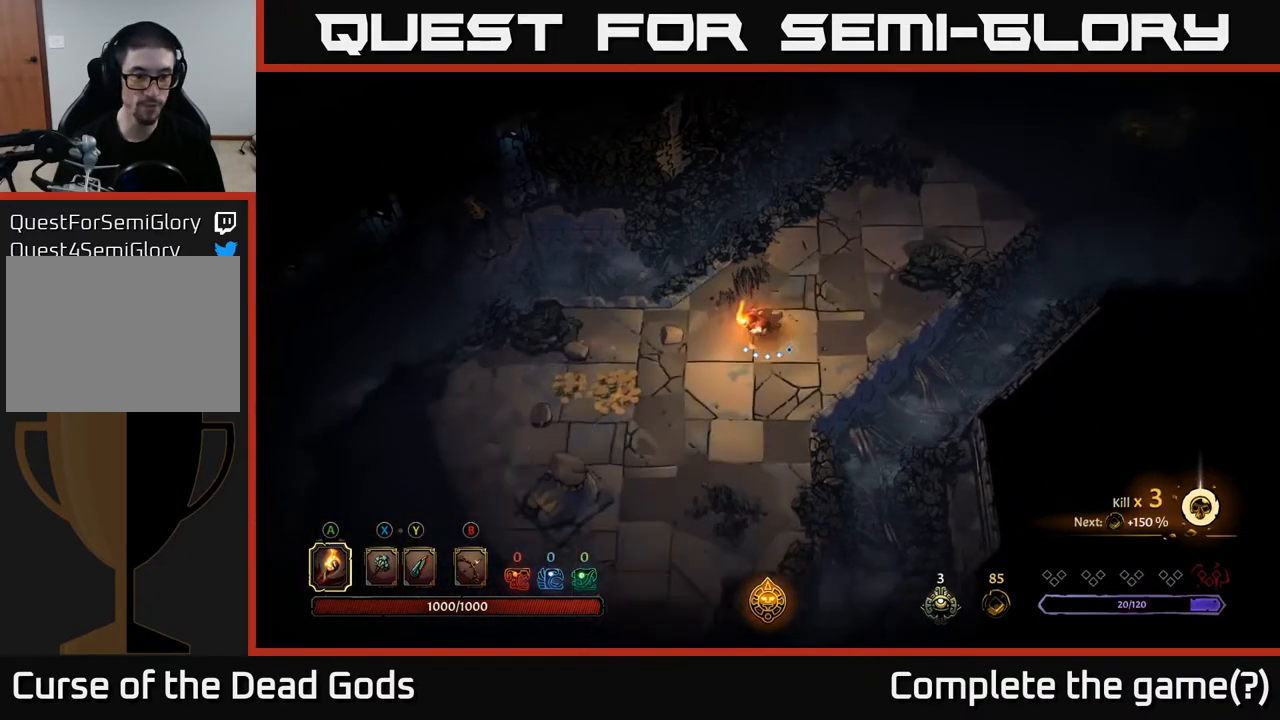
{"buttons": [], "left_stick": "left", "right_stick": "center", "events": [[150, "left_stick", "left"]]}
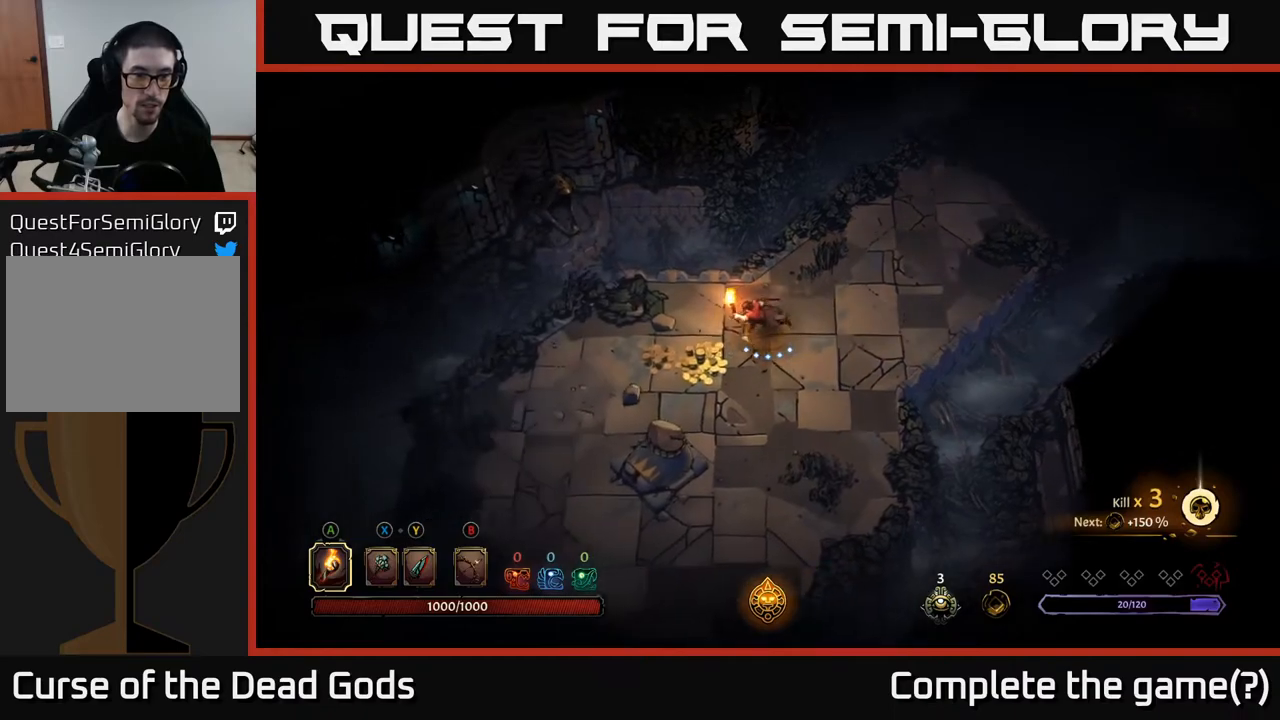
{"buttons": [], "left_stick": "down-left", "right_stick": "center", "events": [[250, "left_stick", "down-left"]]}
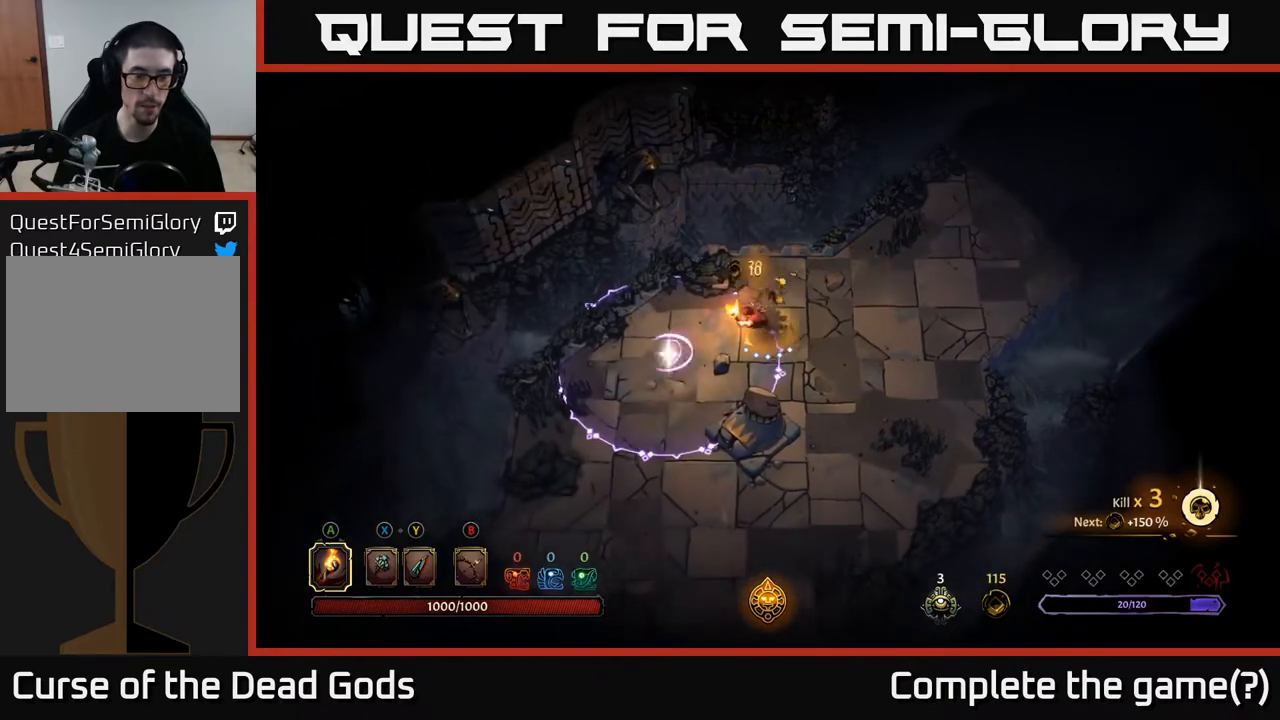
{"buttons": [], "left_stick": "right", "right_stick": "center", "events": [[433, "left_stick", "right"]]}
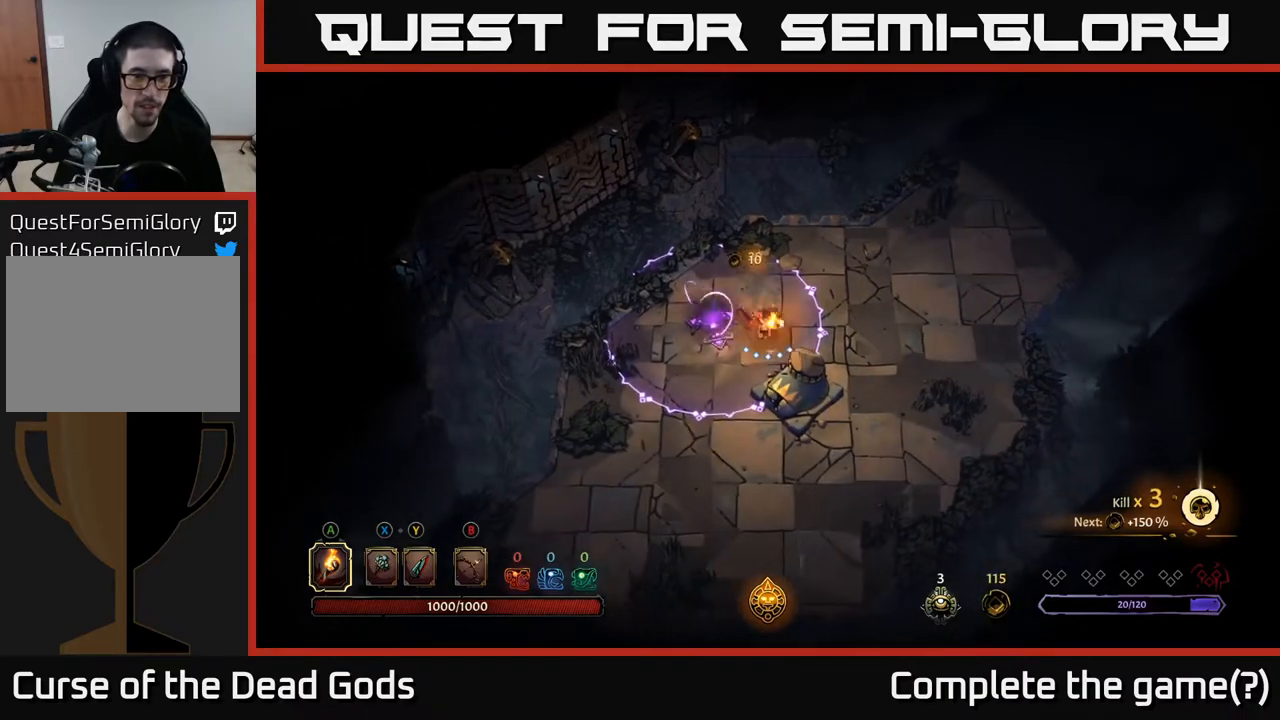
{"buttons": [], "left_stick": "center", "right_stick": "center", "events": [[17, "left_stick", "up-right"], [67, "R2", "down"], [233, "R2", "up"], [350, "left_stick", "center"]]}
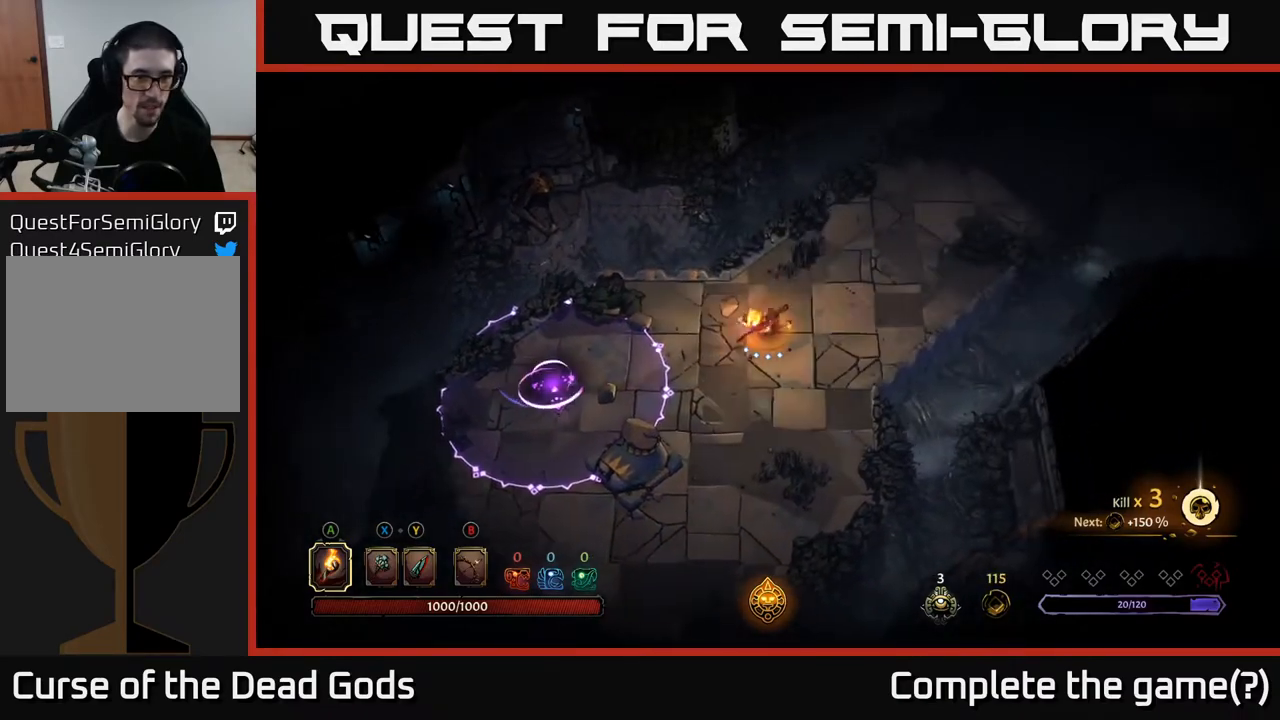
{"buttons": [], "left_stick": "down-left", "right_stick": "center", "events": [[17, "left_stick", "right"], [200, "left_stick", "center"], [450, "left_stick", "down-left"]]}
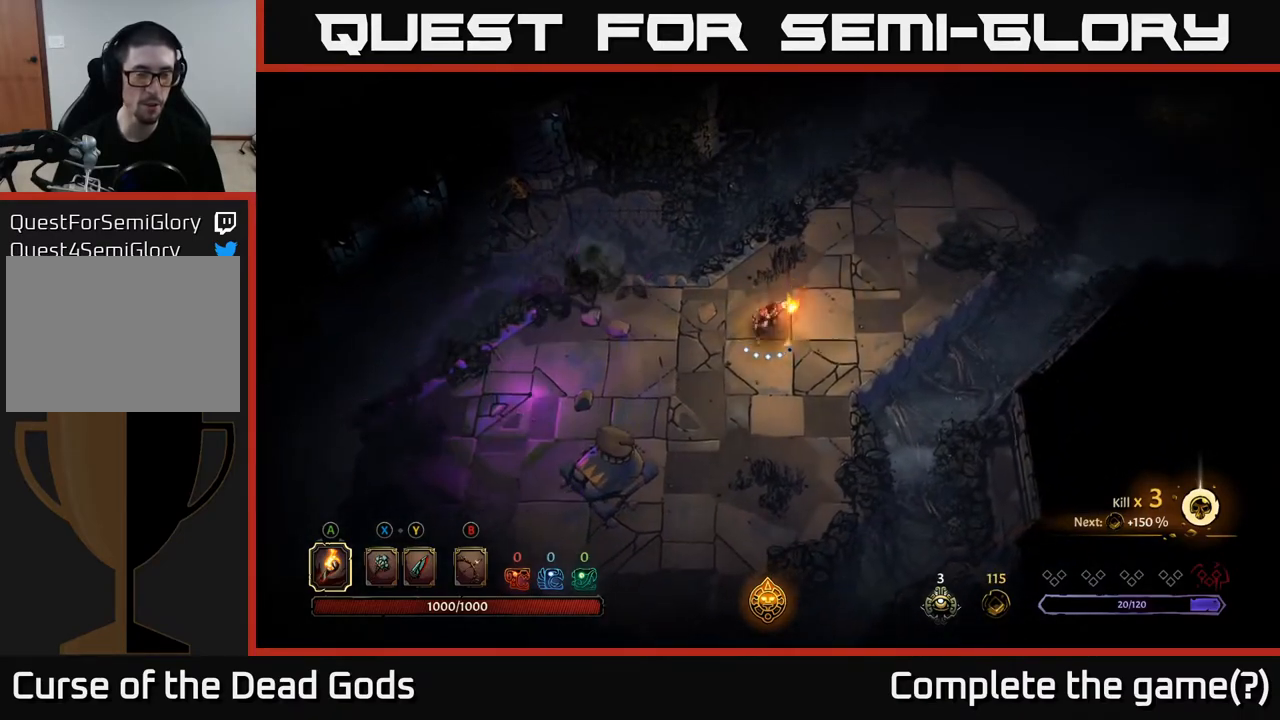
{"buttons": [], "left_stick": "down-right", "right_stick": "center", "events": [[467, "left_stick", "down-right"]]}
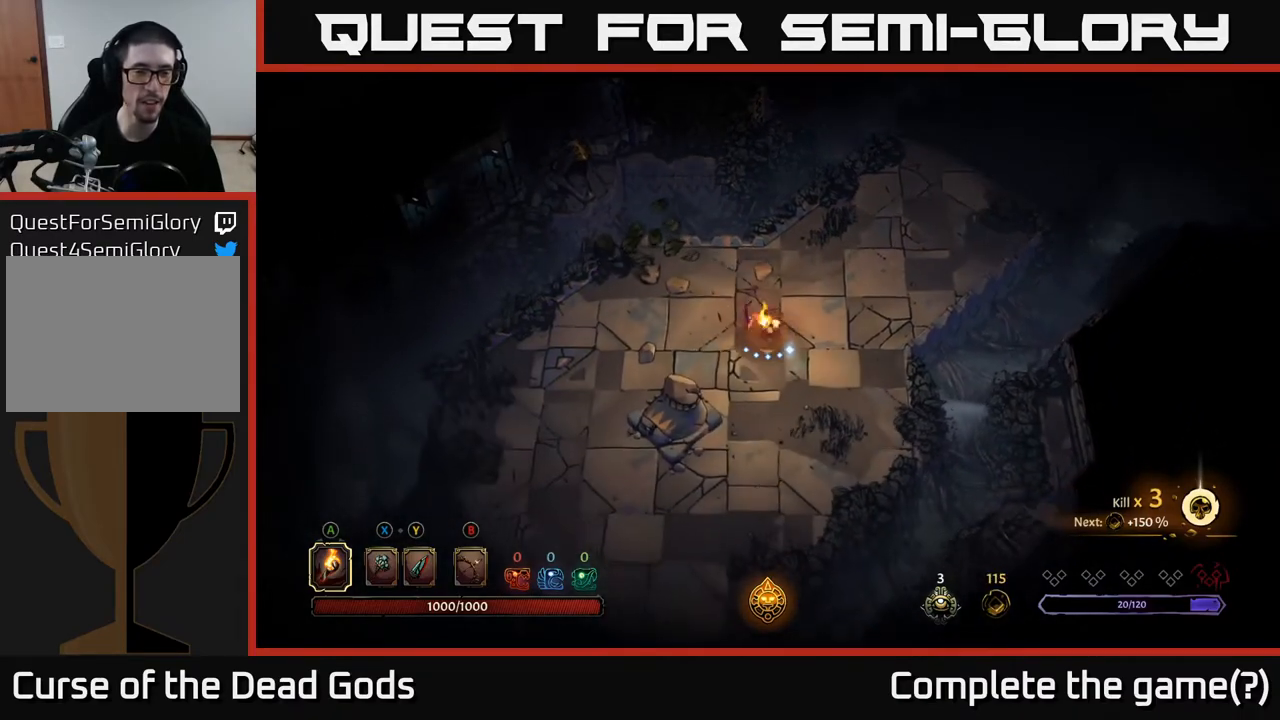
{"buttons": [], "left_stick": "center", "right_stick": "center", "events": [[117, "left_stick", "center"], [367, "left_stick", "down"], [500, "left_stick", "center"]]}
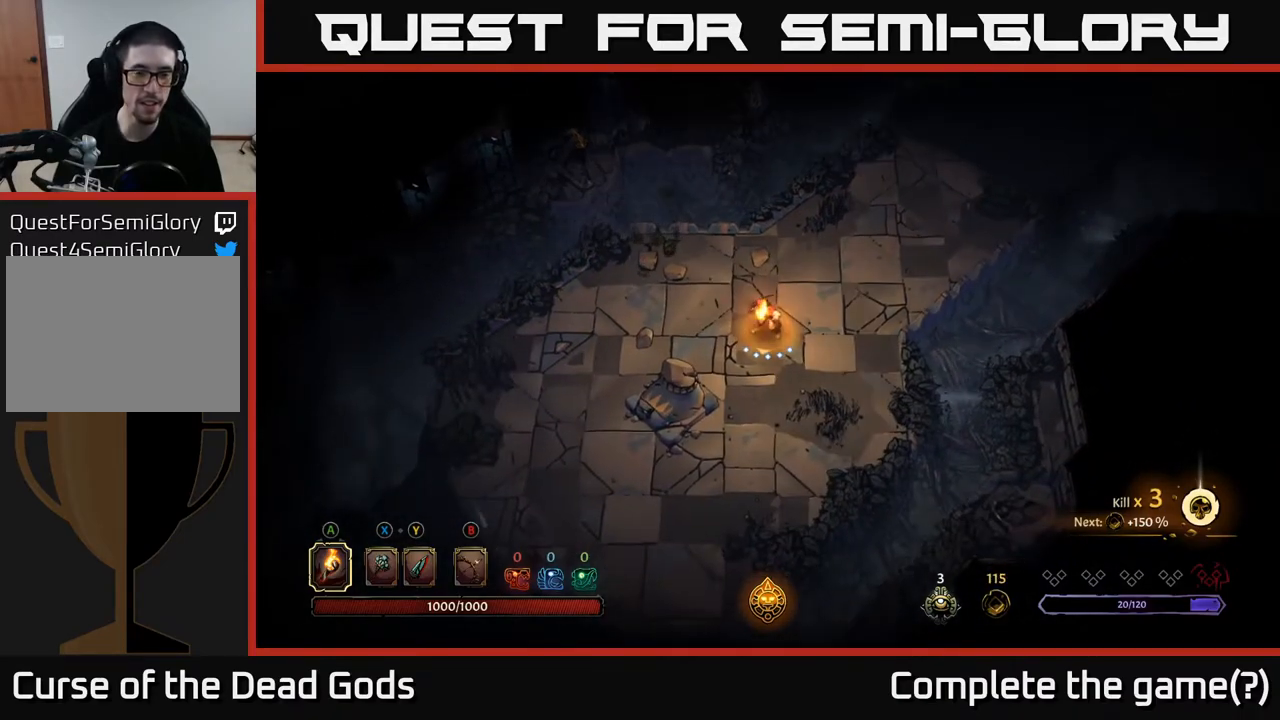
{"buttons": [], "left_stick": "down-left", "right_stick": "center", "events": [[150, "left_stick", "up-right"], [350, "left_stick", "down-left"]]}
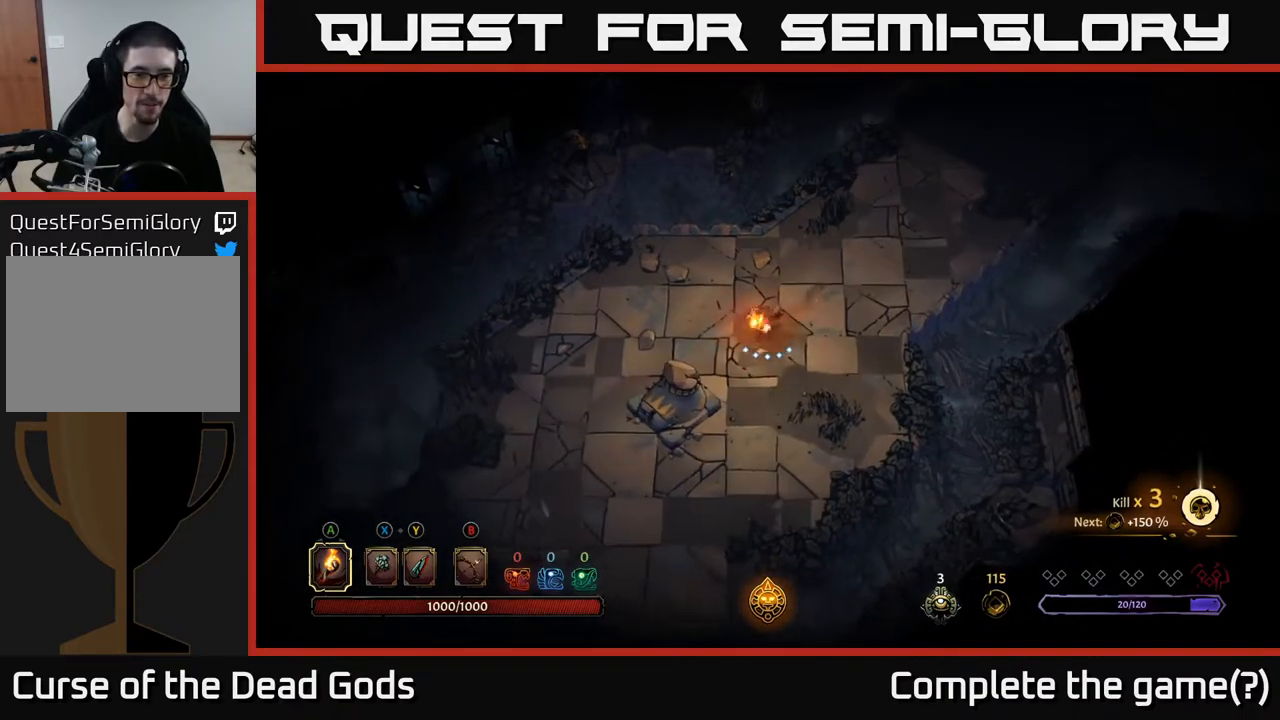
{"buttons": [], "left_stick": "down-left", "right_stick": "center", "events": [[167, "left_stick", "up-left"], [250, "left_stick", "left"], [417, "left_stick", "down-left"]]}
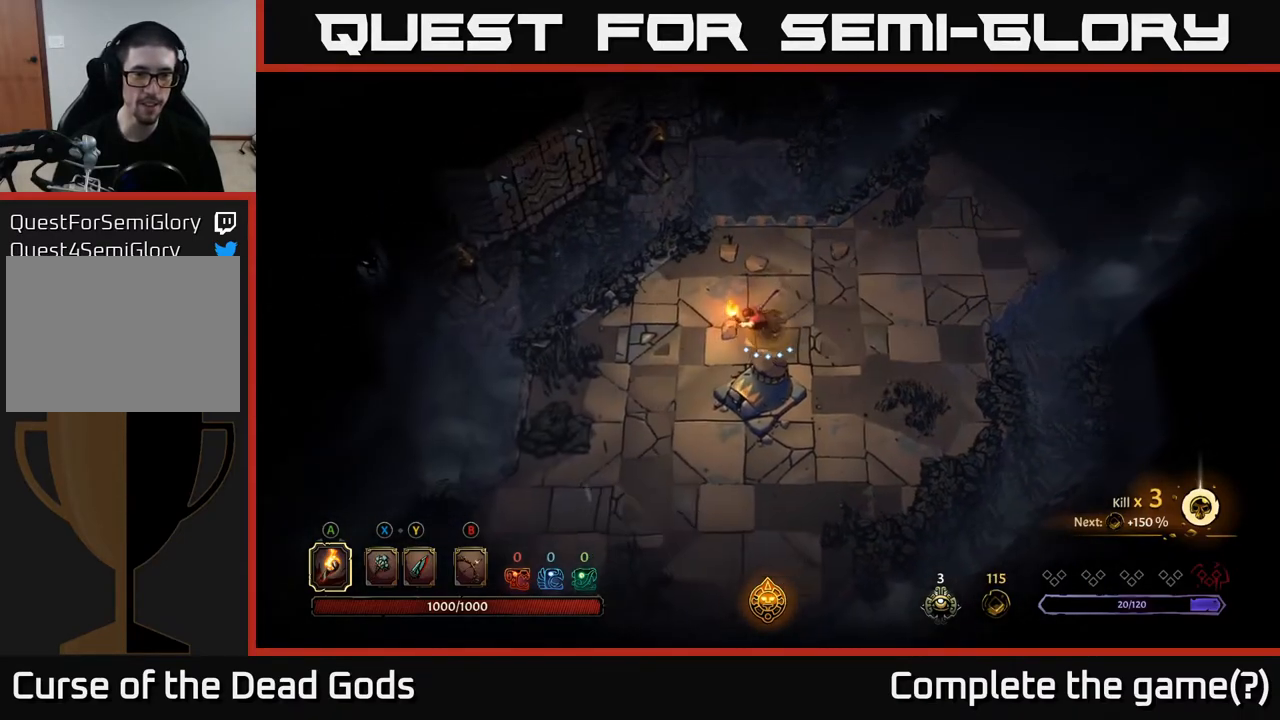
{"buttons": [], "left_stick": "down-left", "right_stick": "center", "events": []}
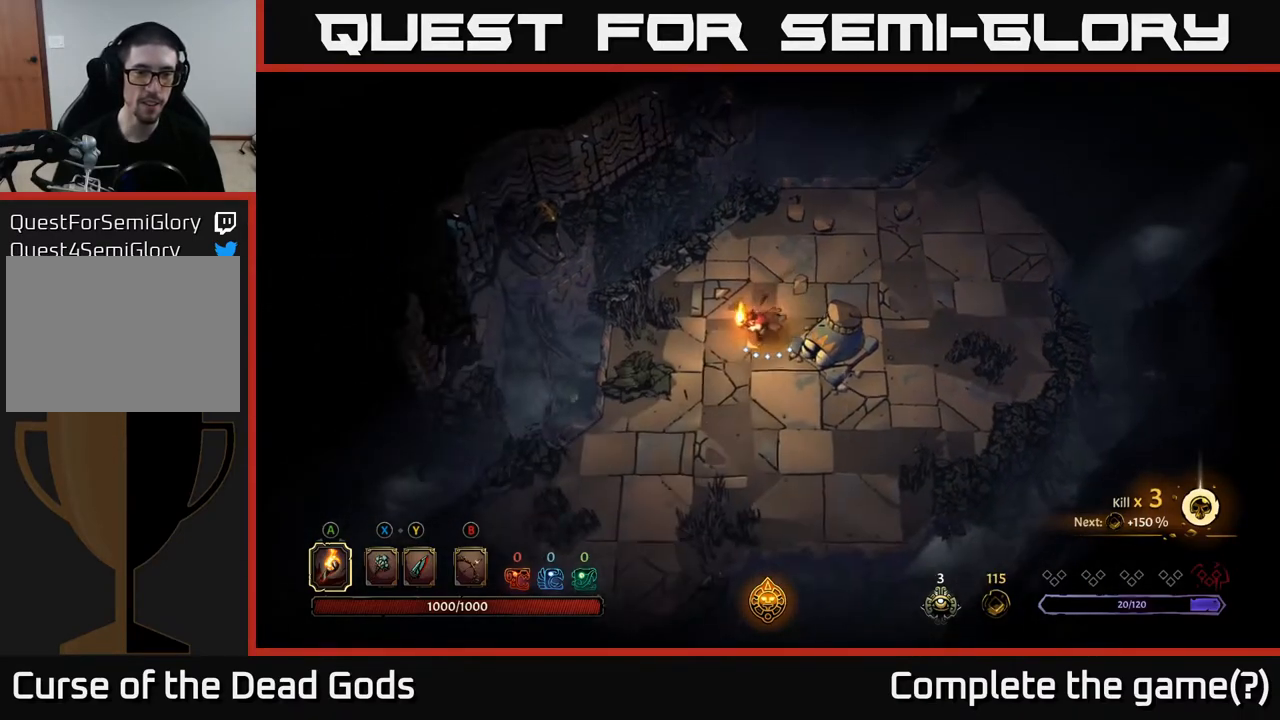
{"buttons": [], "left_stick": "down-left", "right_stick": "center", "events": []}
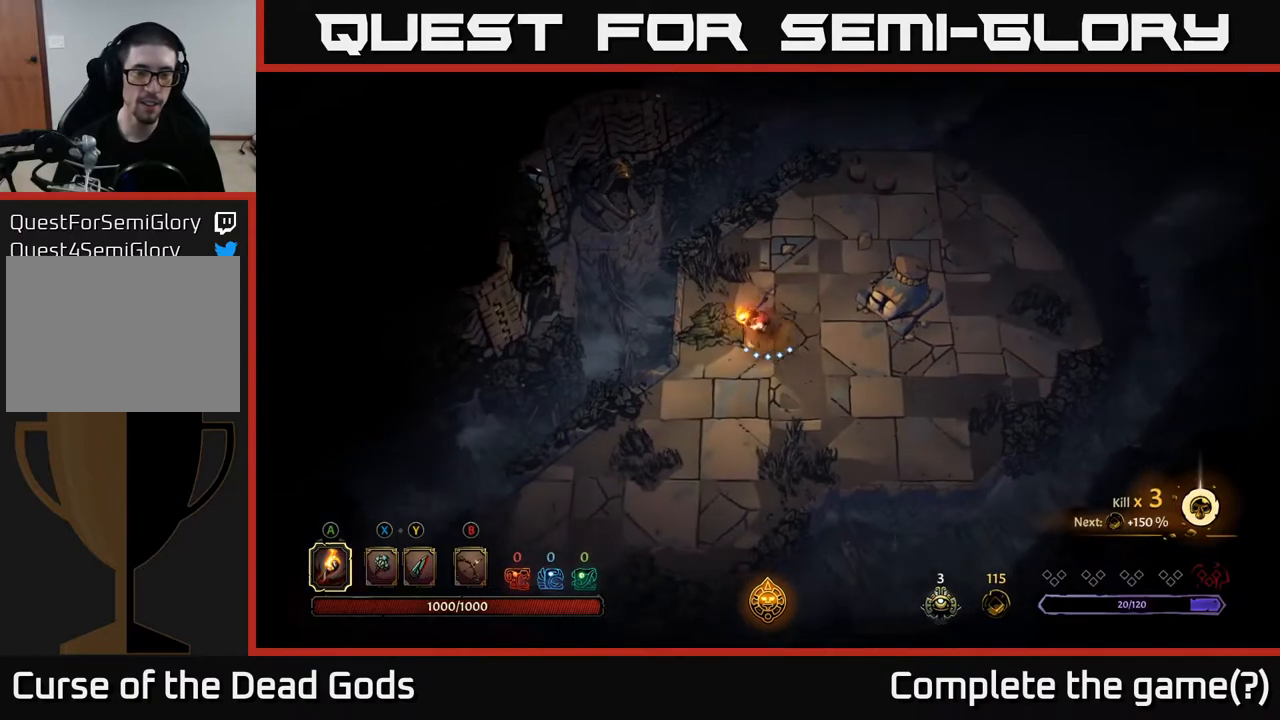
{"buttons": [], "left_stick": "up-right", "right_stick": "center", "events": [[67, "left_stick", "up-left"], [117, "left_stick", "up"], [217, "left_stick", "up-right"]]}
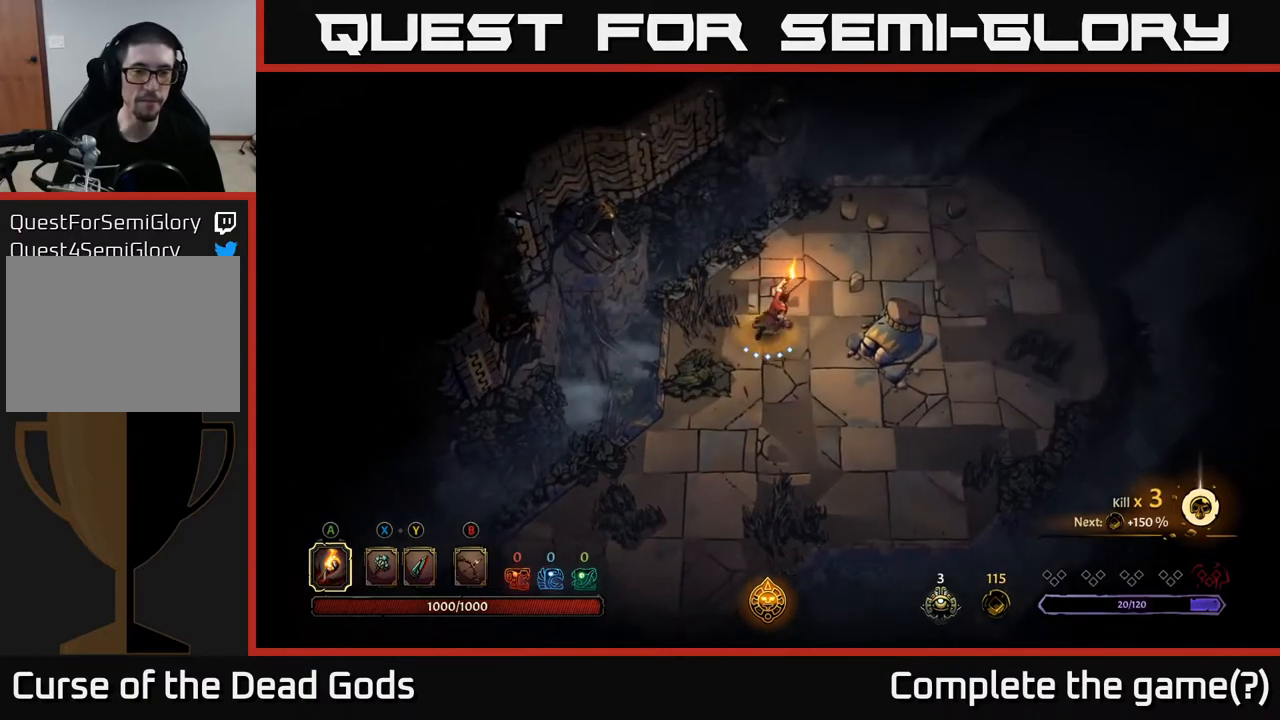
{"buttons": [], "left_stick": "right", "right_stick": "center", "events": [[117, "left_stick", "right"]]}
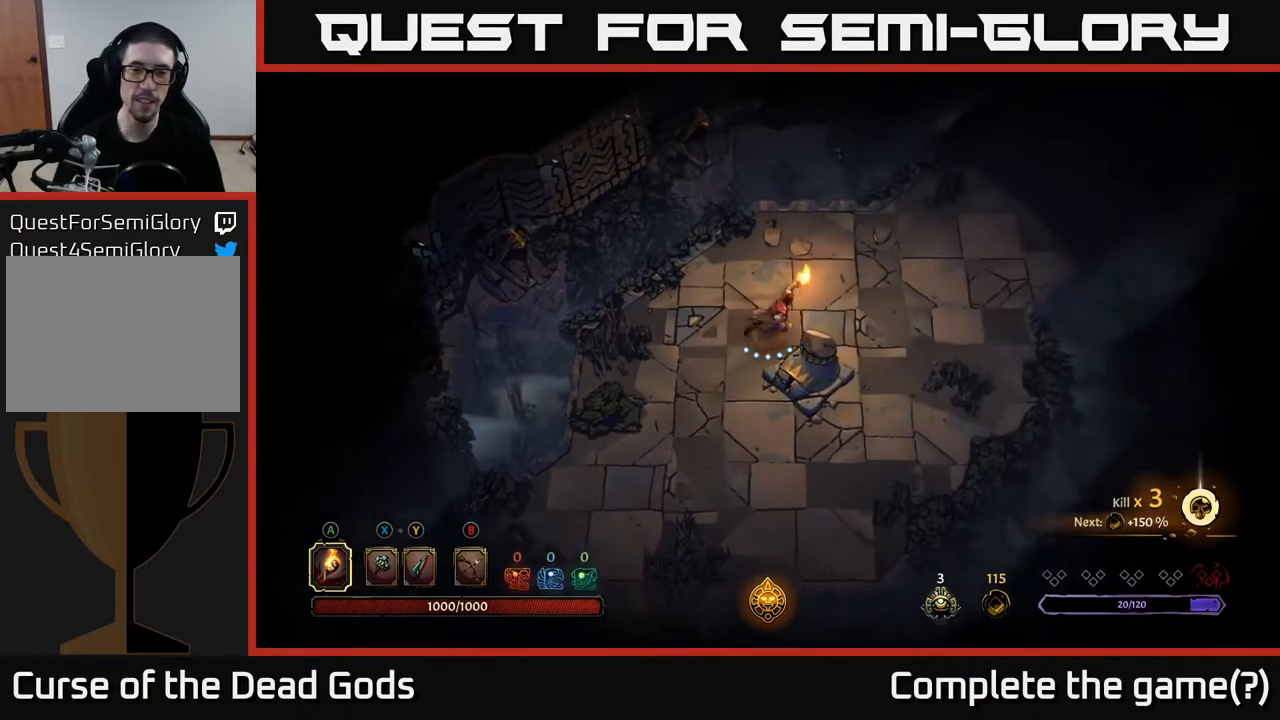
{"buttons": [], "left_stick": "right", "right_stick": "center", "events": []}
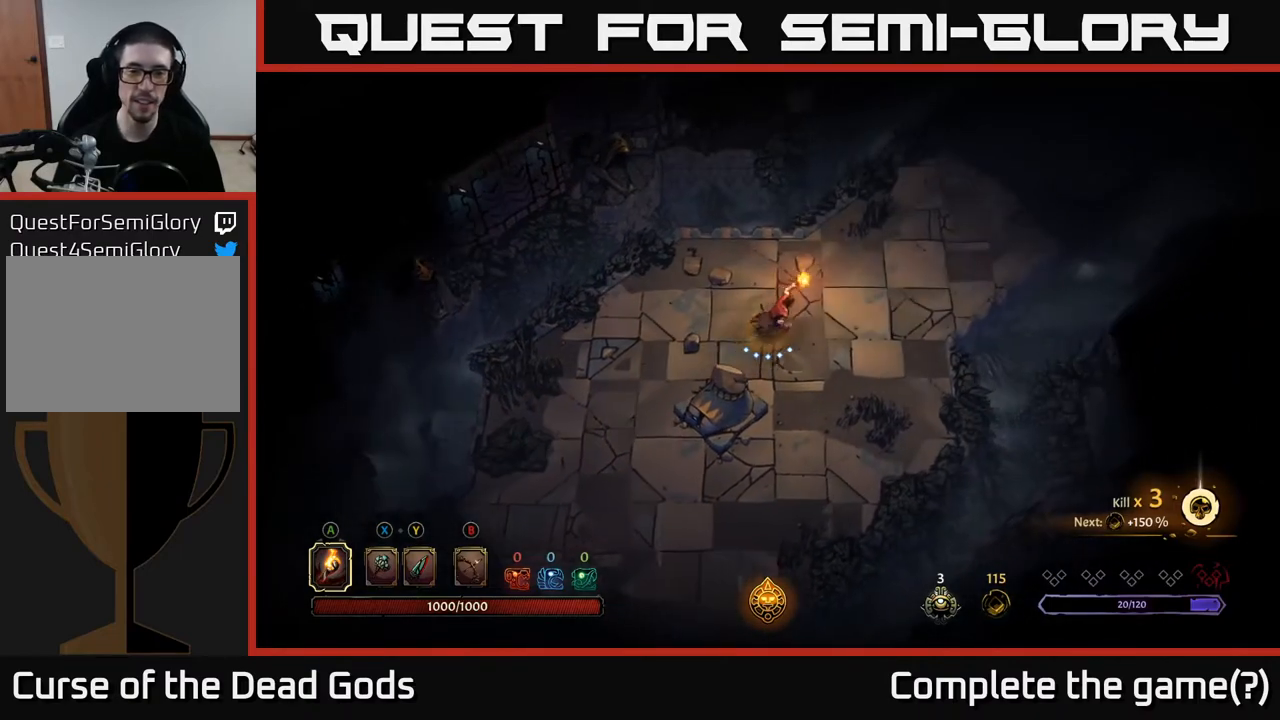
{"buttons": [], "left_stick": "right", "right_stick": "center", "events": []}
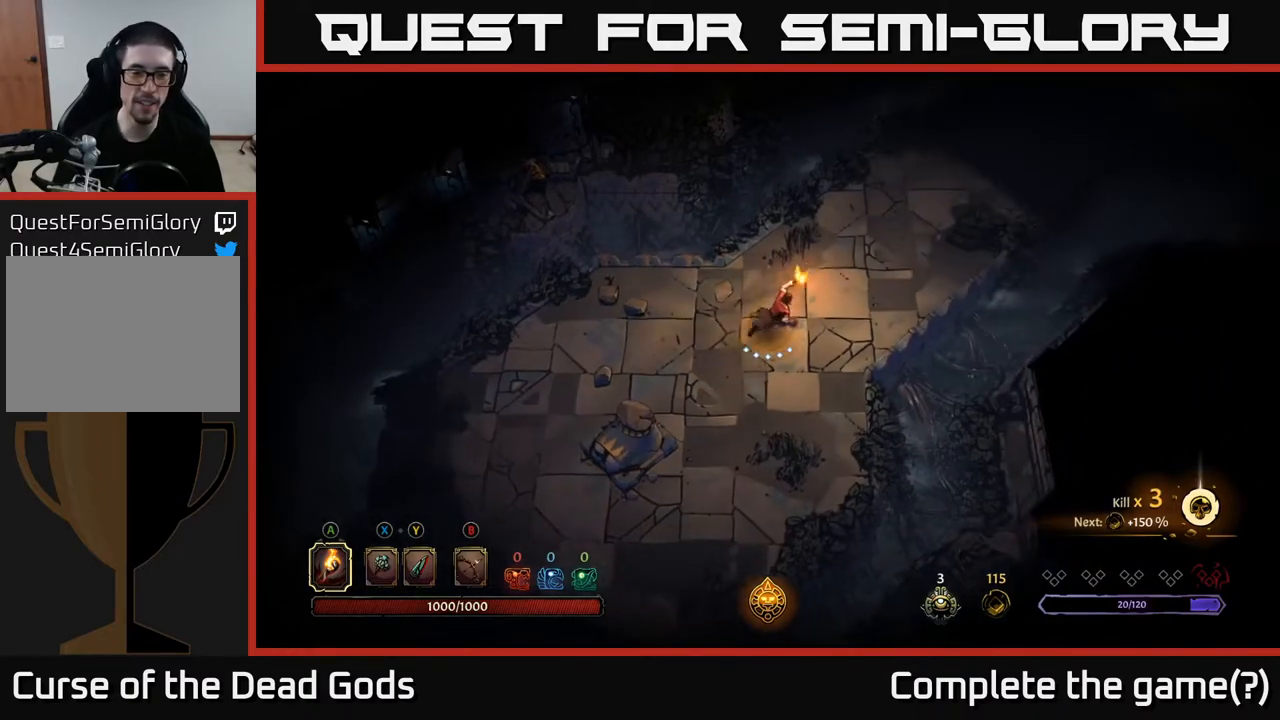
{"buttons": [], "left_stick": "up-right", "right_stick": "center", "events": [[267, "left_stick", "up-right"]]}
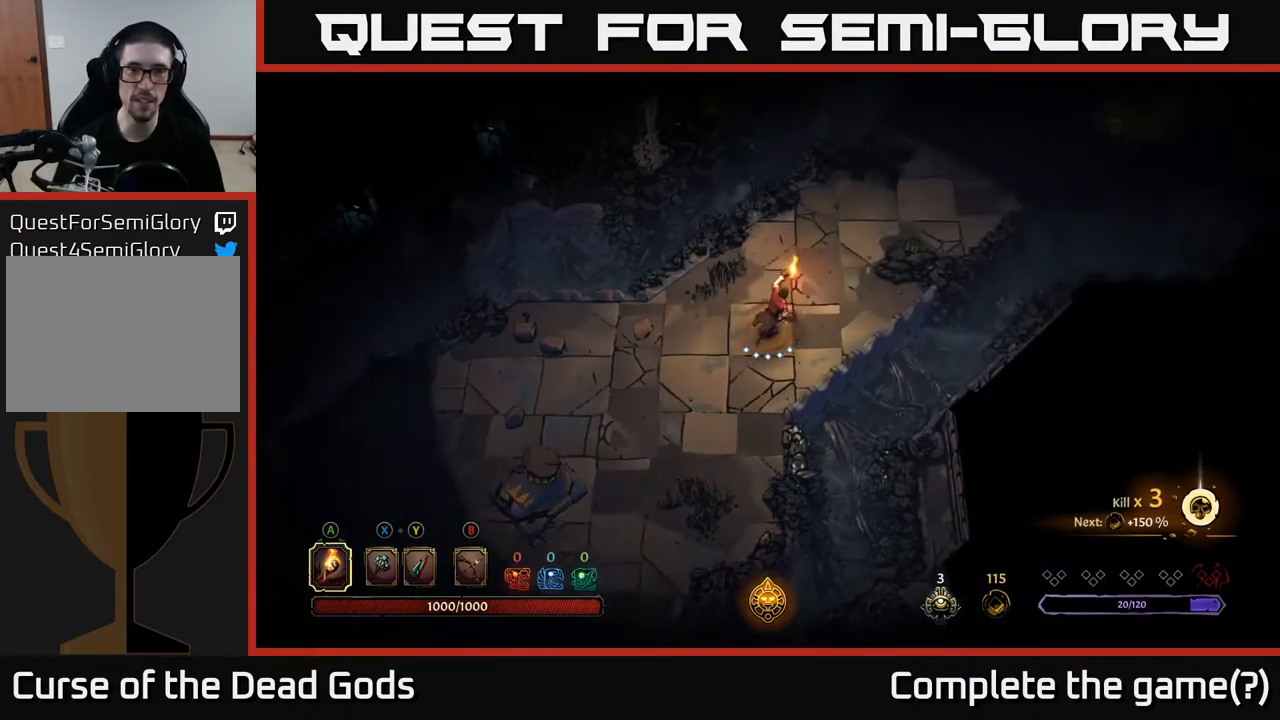
{"buttons": [], "left_stick": "up-right", "right_stick": "center", "events": []}
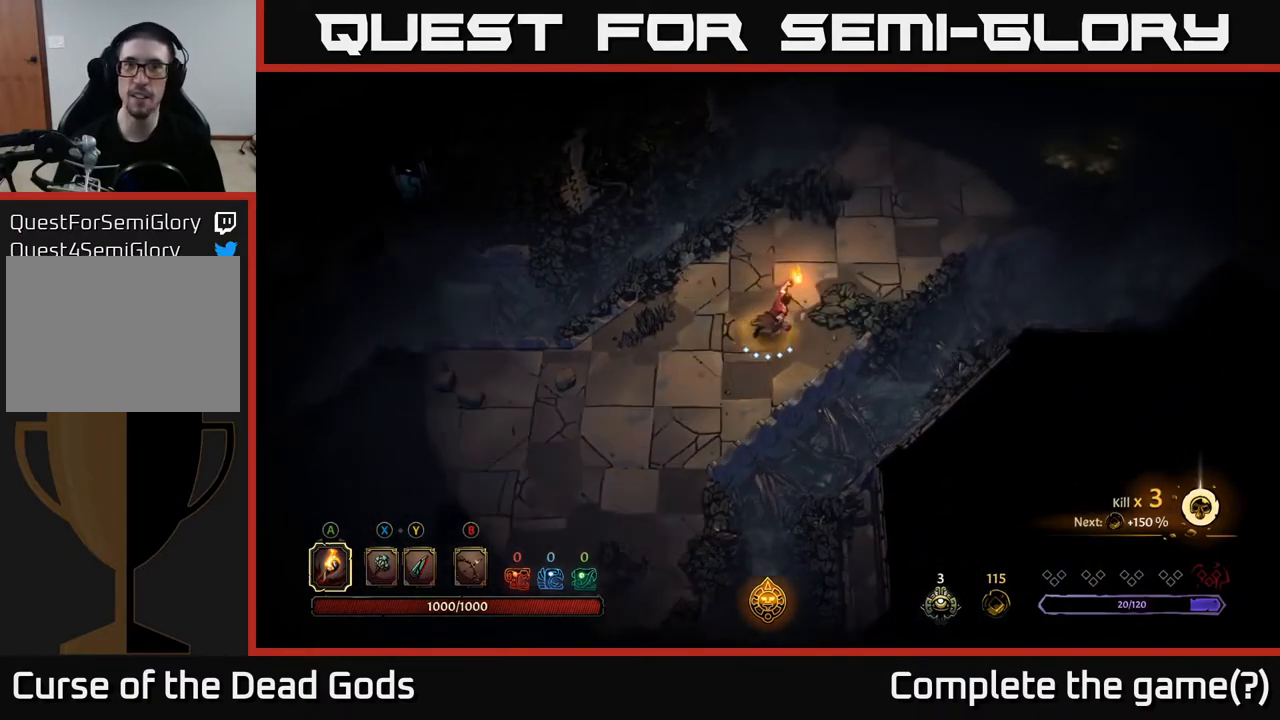
{"buttons": [], "left_stick": "up-right", "right_stick": "center", "events": []}
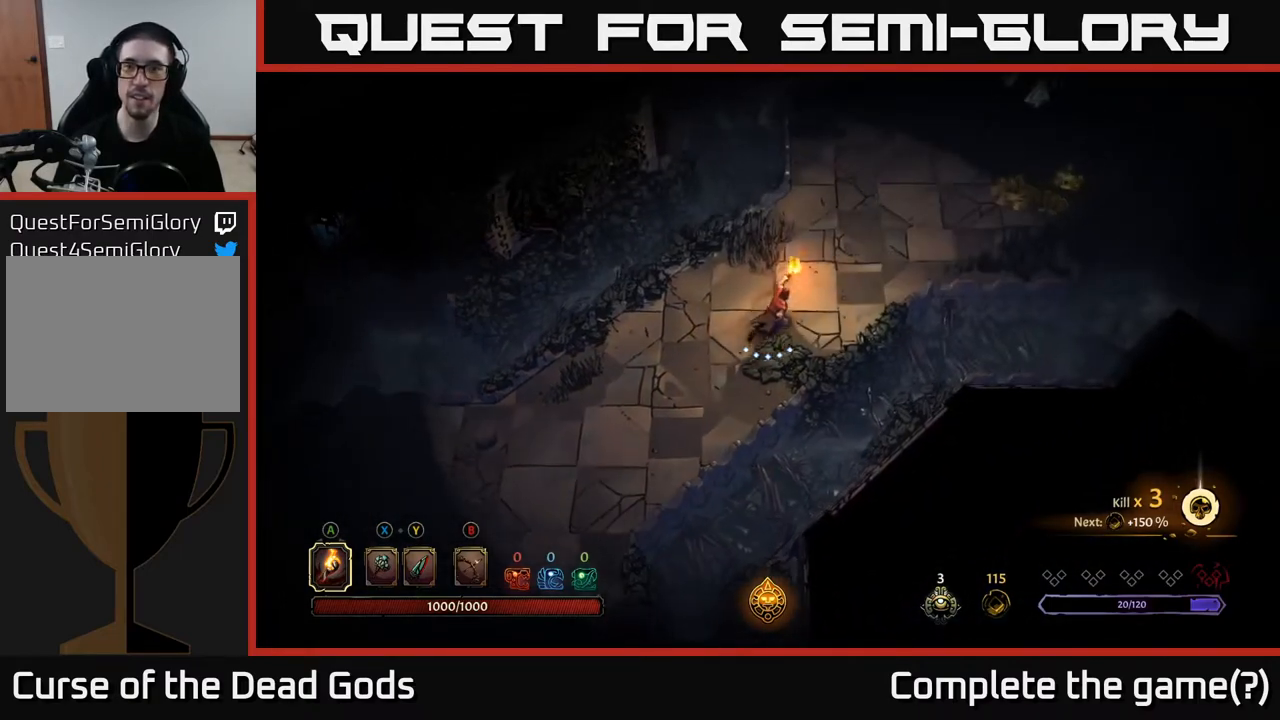
{"buttons": [], "left_stick": "up-right", "right_stick": "center", "events": []}
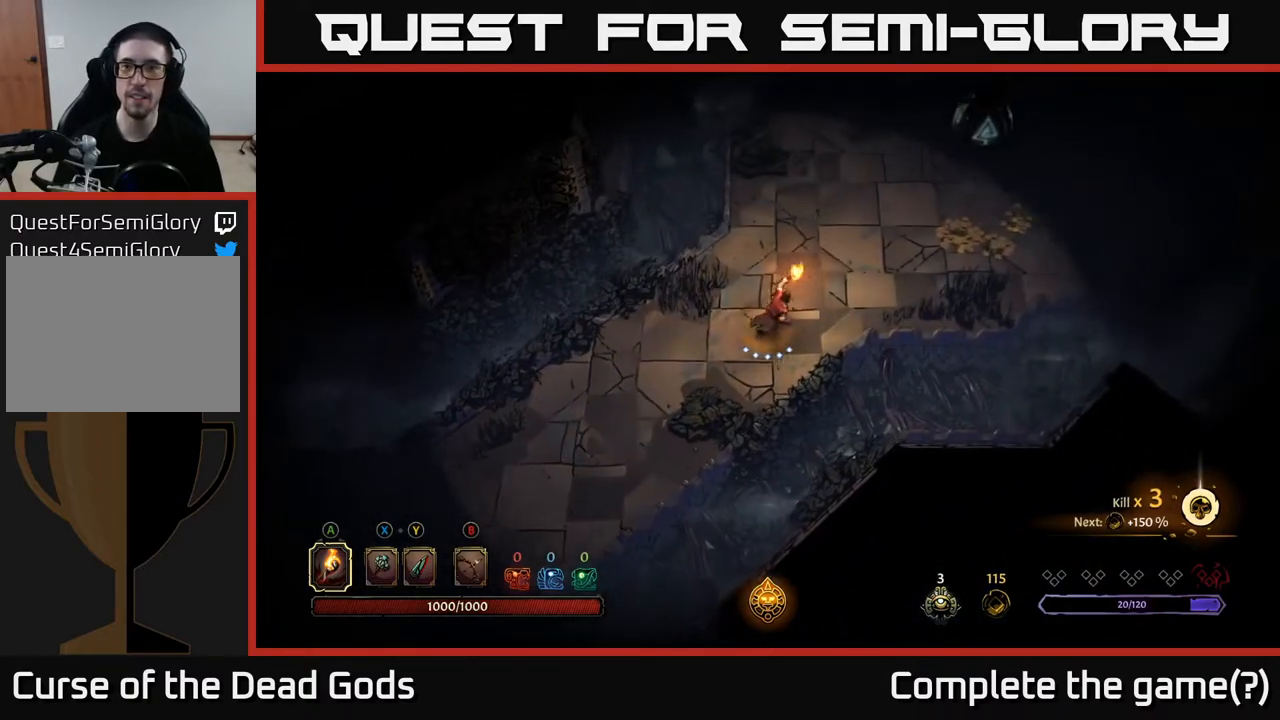
{"buttons": [], "left_stick": "up-right", "right_stick": "center", "events": []}
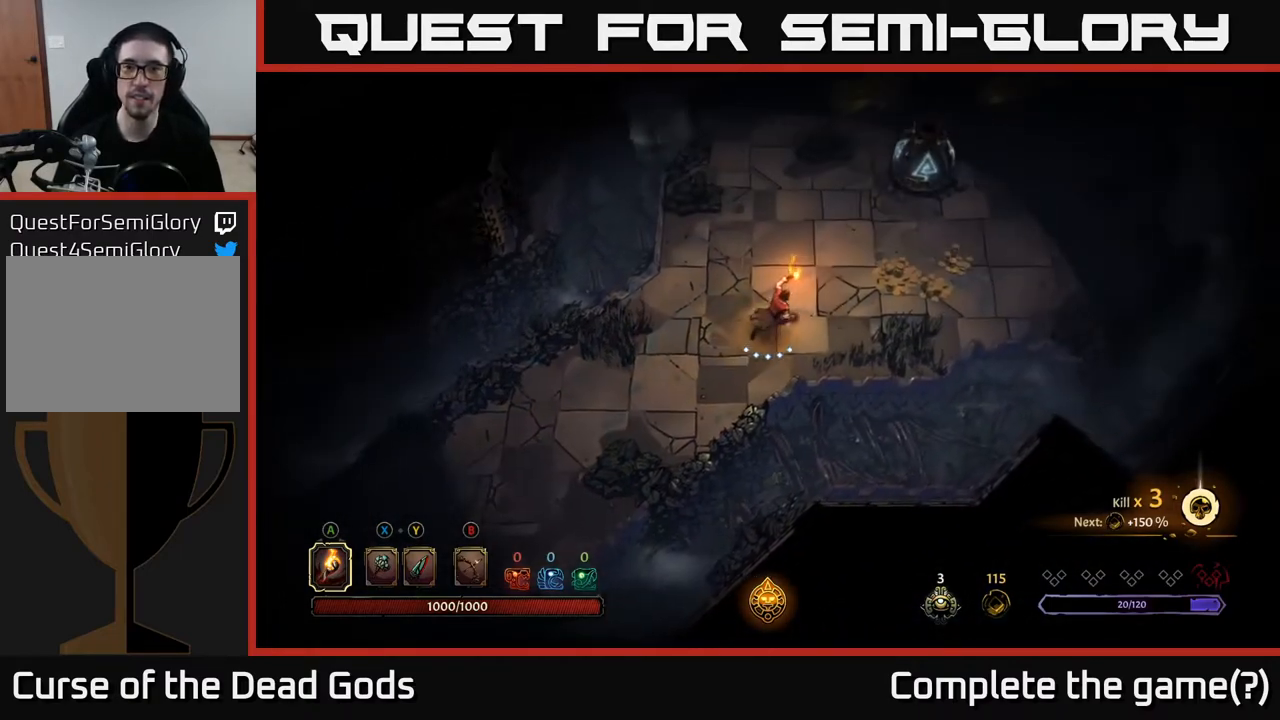
{"buttons": [], "left_stick": "up-right", "right_stick": "center", "events": []}
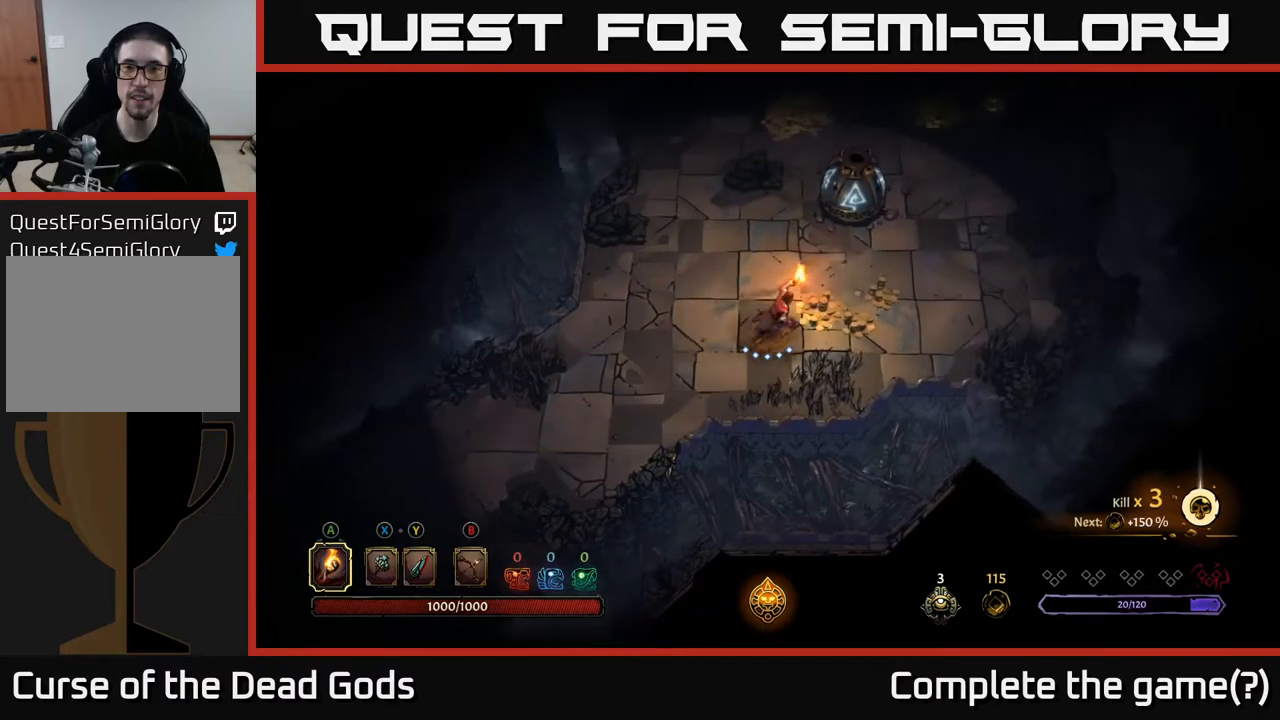
{"buttons": [], "left_stick": "up-right", "right_stick": "center", "events": []}
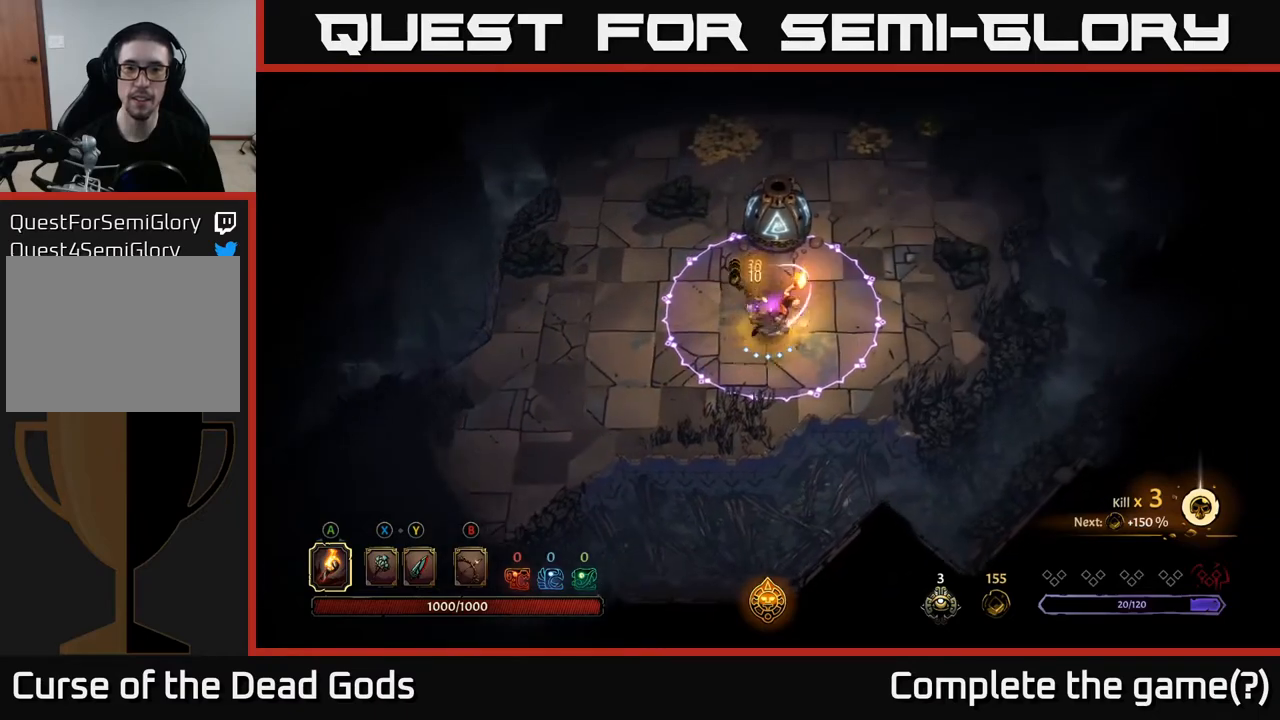
{"buttons": [], "left_stick": "up-right", "right_stick": "center", "events": [[167, "R2", "down"], [350, "R2", "up"]]}
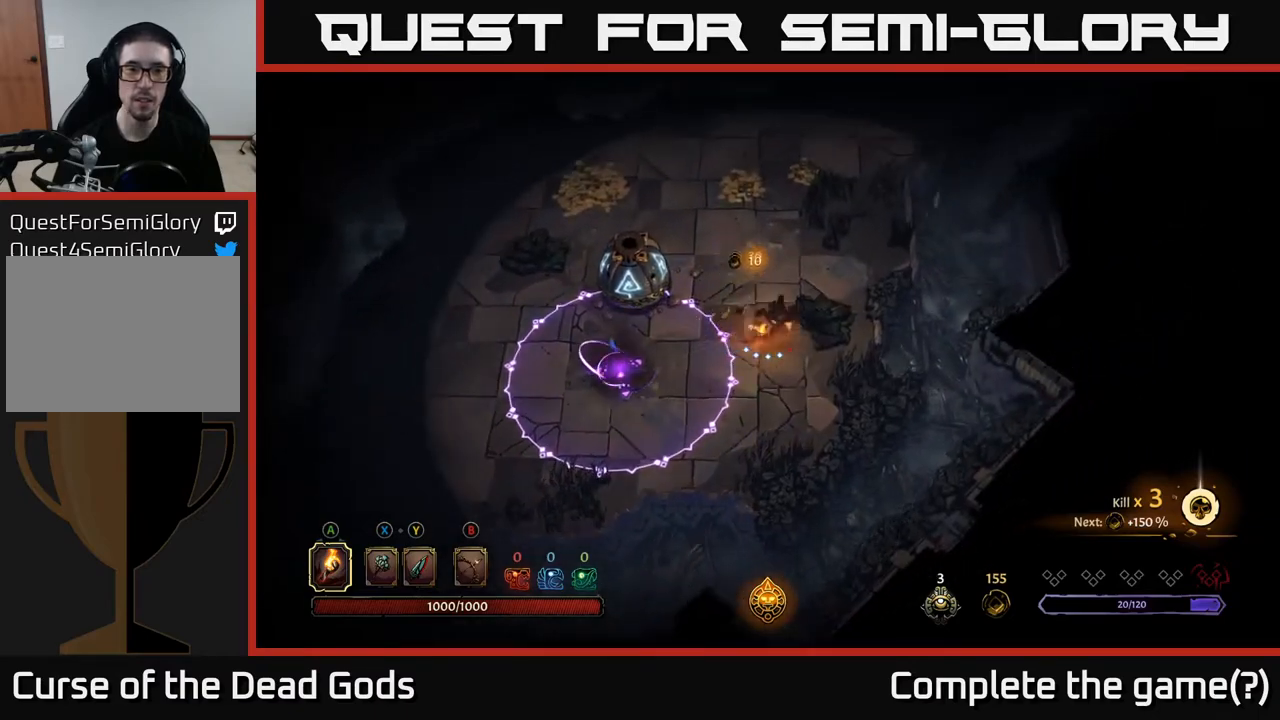
{"buttons": [], "left_stick": "up", "right_stick": "center", "events": [[400, "left_stick", "up"]]}
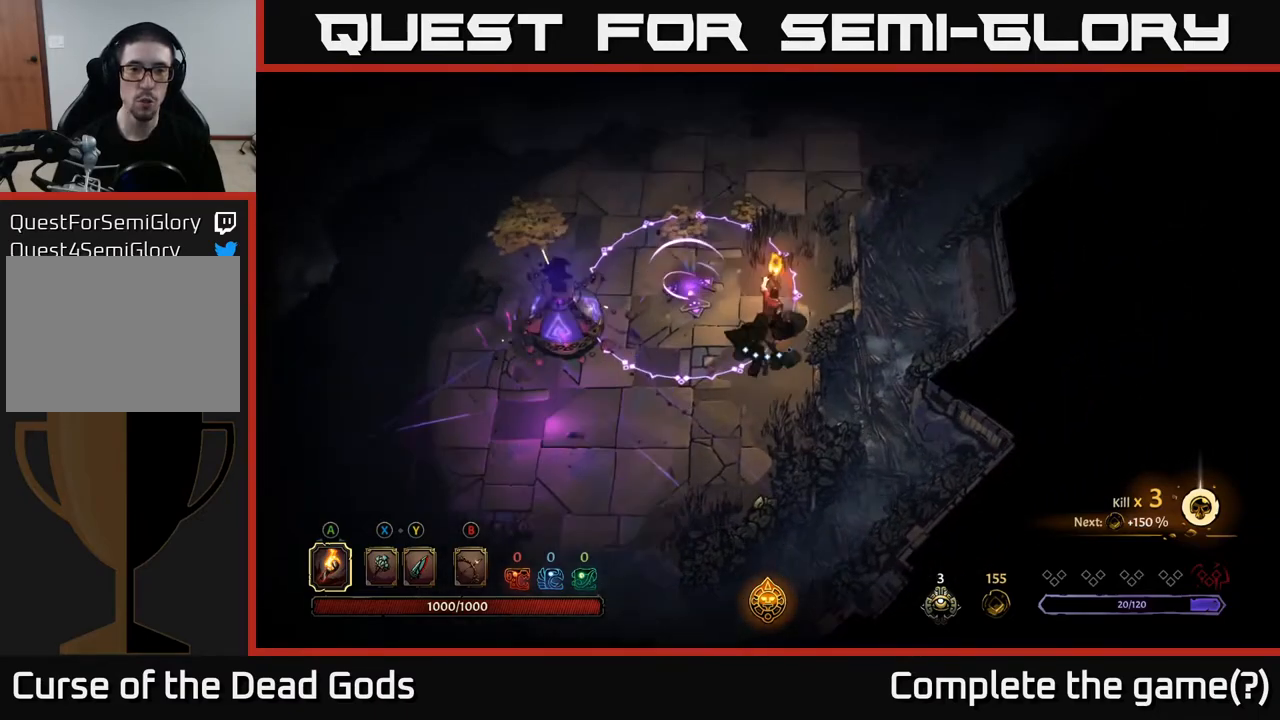
{"buttons": [], "left_stick": "right", "right_stick": "center", "events": [[50, "R2", "down"], [317, "R2", "up"], [450, "left_stick", "right"]]}
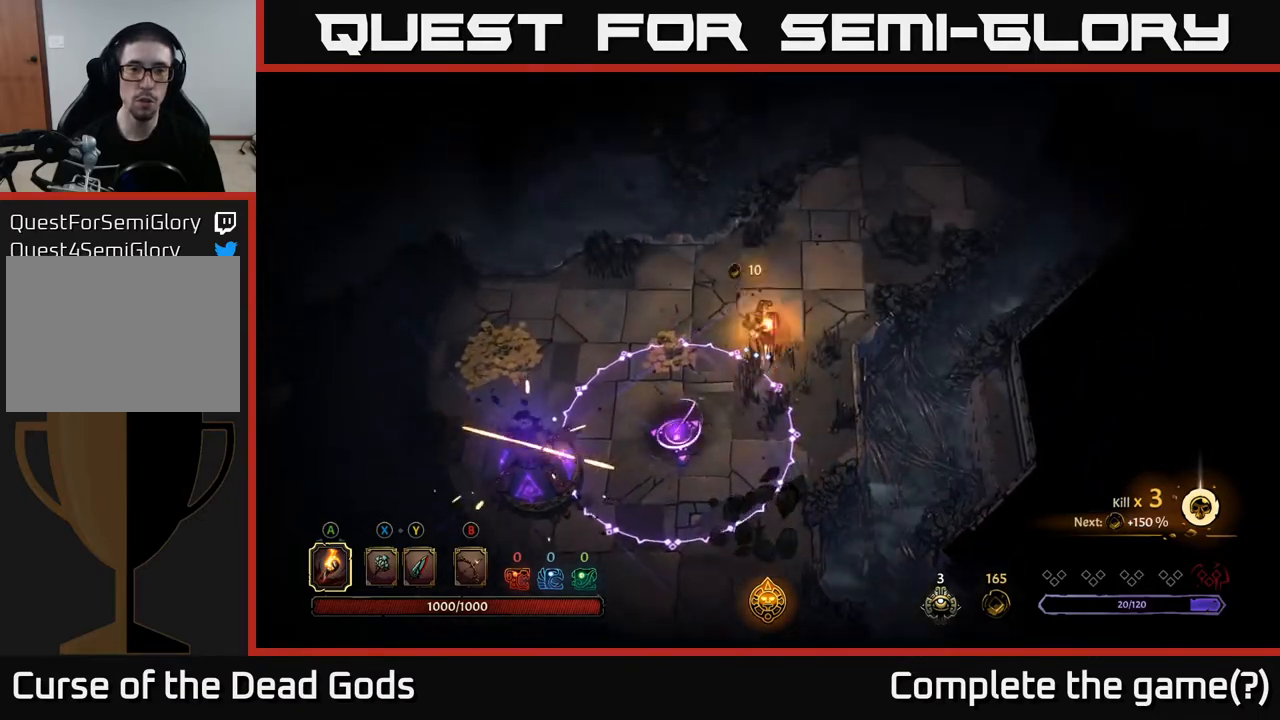
{"buttons": [], "left_stick": "up", "right_stick": "center", "events": [[100, "R2", "down"], [167, "left_stick", "up"], [200, "R2", "up"], [267, "R2", "down"], [367, "R2", "up"], [400, "R2", "down"], [500, "R2", "up"]]}
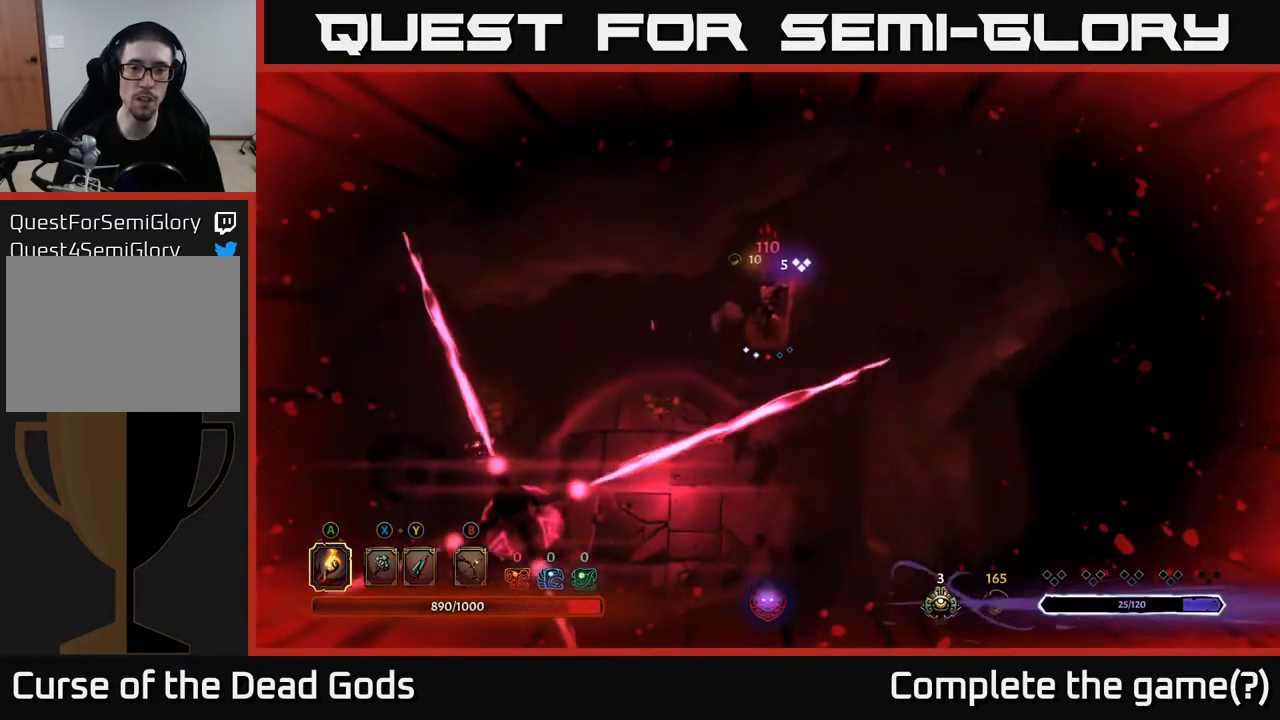
{"buttons": [], "left_stick": "down", "right_stick": "center", "events": [[67, "R2", "down"], [150, "R2", "up"], [283, "left_stick", "center"], [367, "left_stick", "down"]]}
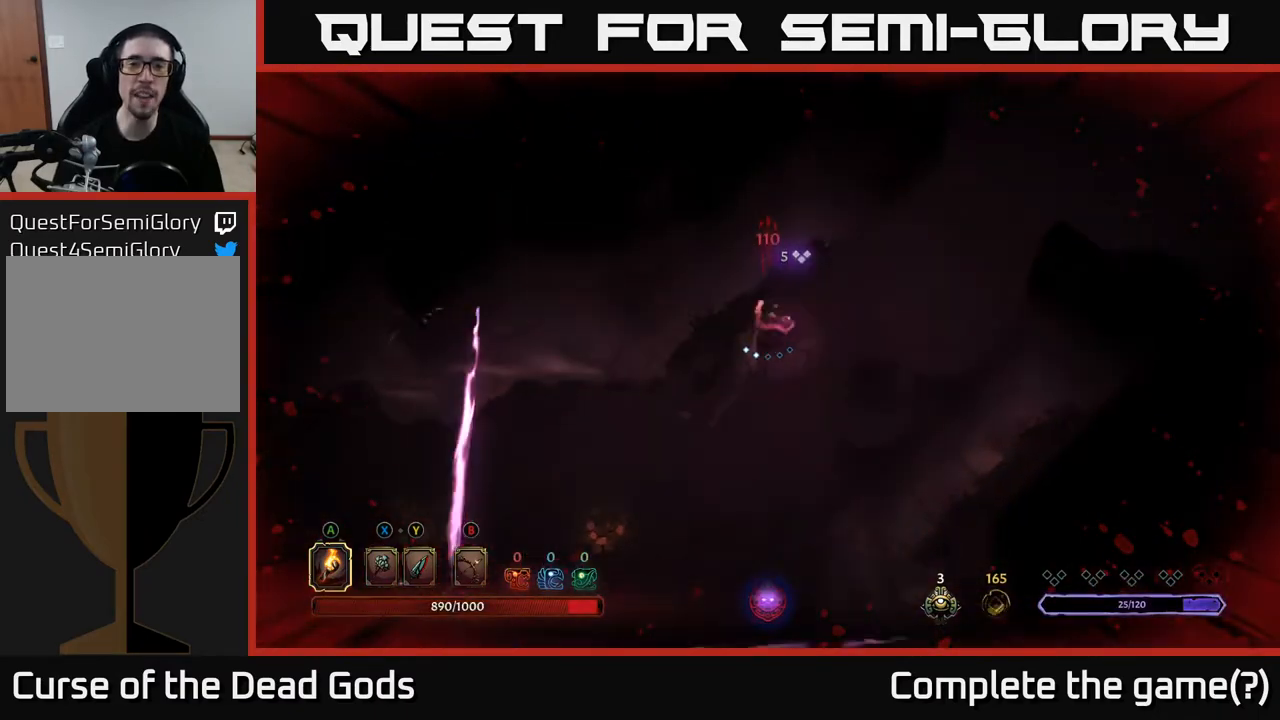
{"buttons": [], "left_stick": "down-left", "right_stick": "center", "events": [[33, "left_stick", "down-right"], [183, "left_stick", "down"], [383, "left_stick", "down-left"]]}